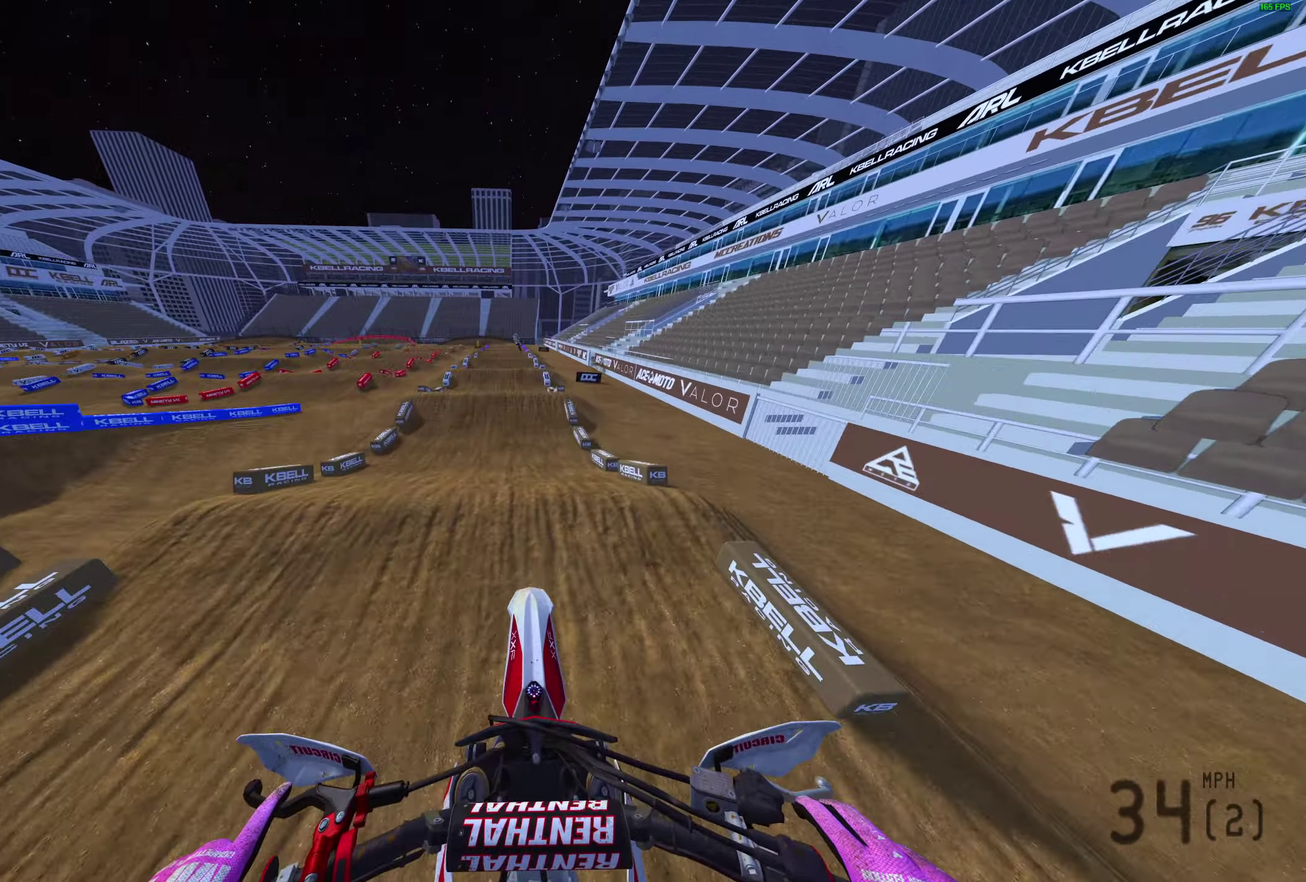
Gameplay with a controller (PlayStation layout); each line is a JSON object with the inputs held at the frame after it (dt_ms = milliseconds from this image to that frame). "events" lists button and stick changes between this image and that frame as [ms after this image, input, new state], when the widget could be followed in between.
{"dt_ms": 500, "buttons": ["R2"], "left_stick": "center", "right_stick": "center", "events": []}
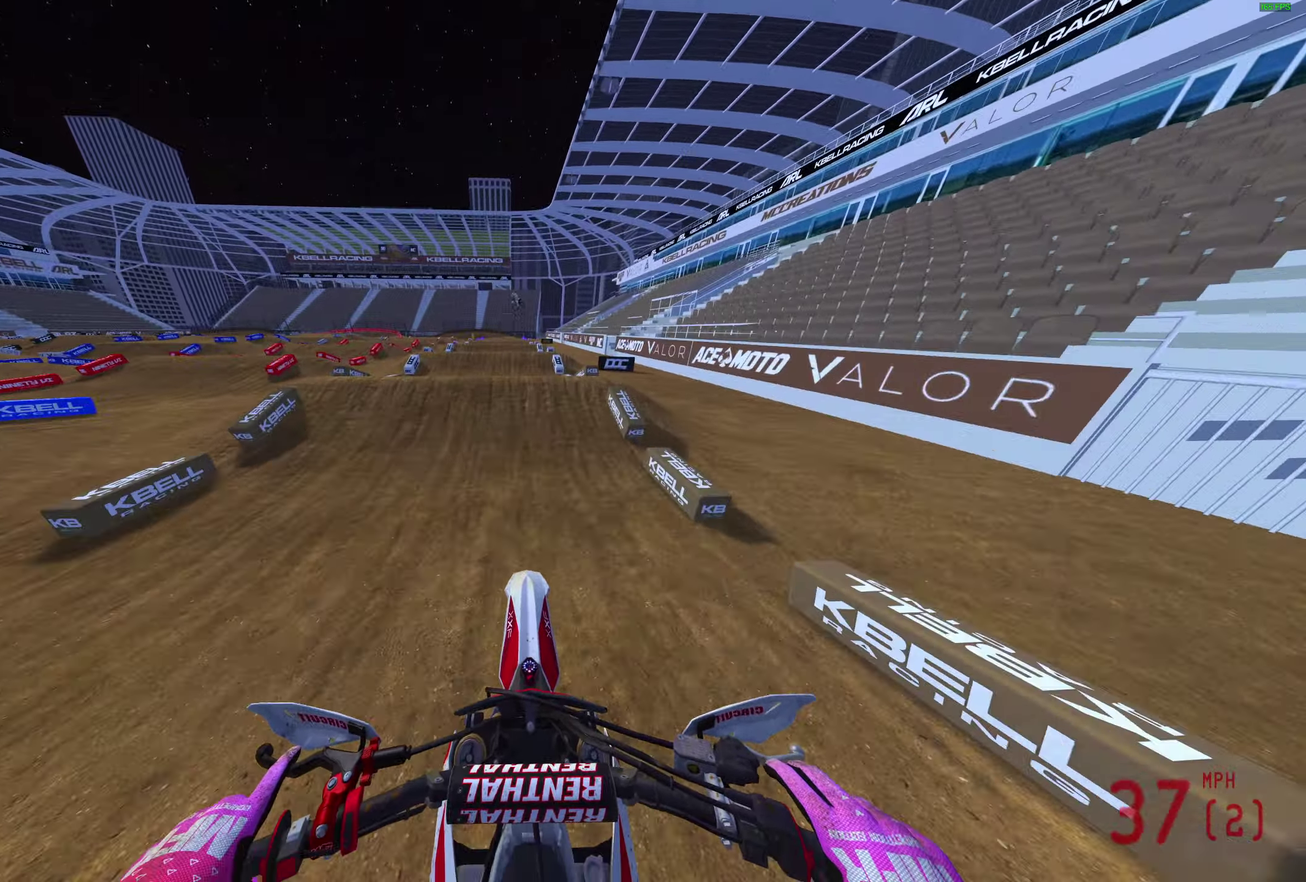
{"dt_ms": 400, "buttons": ["R2"], "left_stick": "center", "right_stick": "up", "events": [[150, "right_stick", "up"]]}
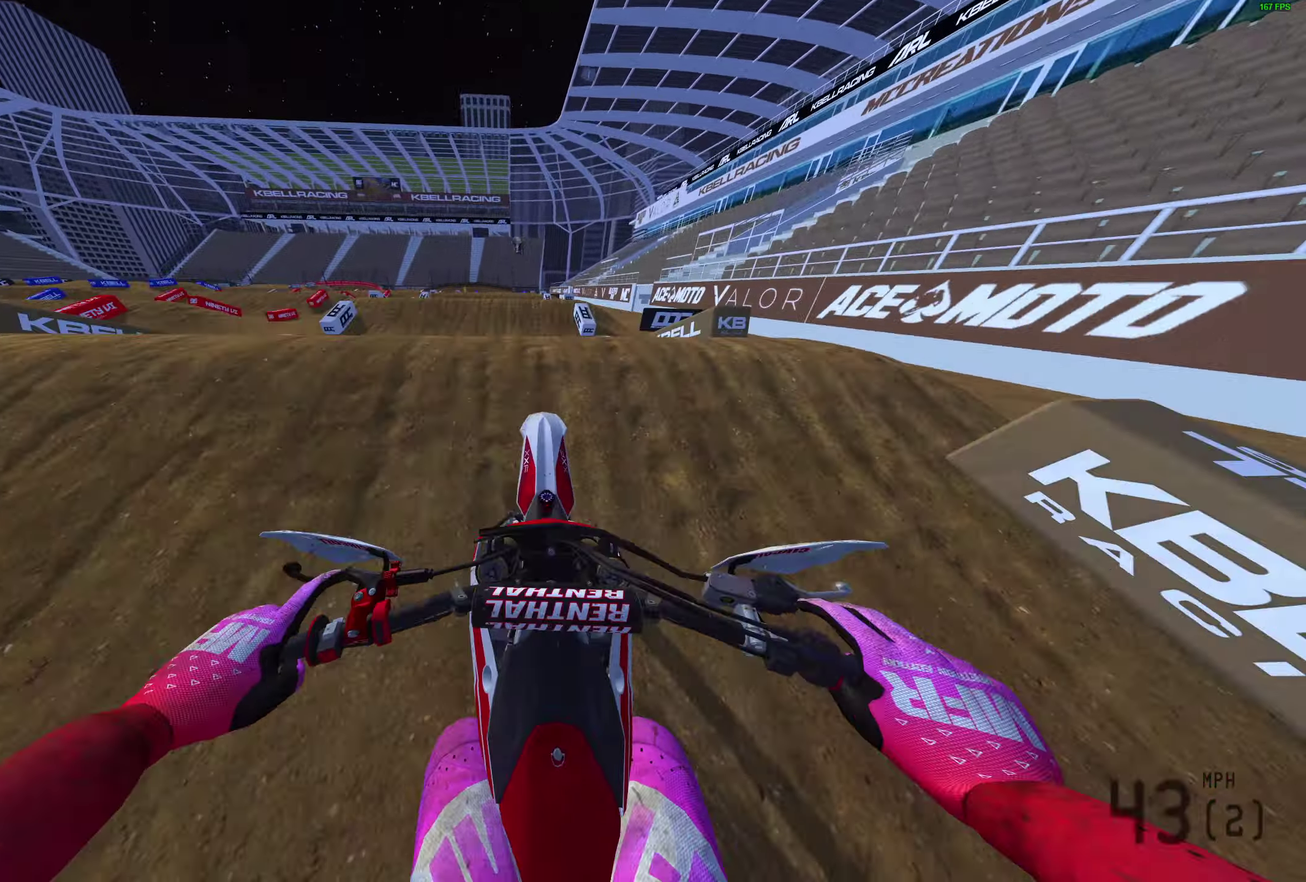
{"dt_ms": 800, "buttons": ["R2"], "left_stick": "up-right", "right_stick": "center", "events": [[33, "right_stick", "center"], [67, "CROSS", "down"], [83, "R2", "up"], [150, "CROSS", "up"], [233, "left_stick", "up-right"], [483, "CROSS", "down"], [567, "CROSS", "up"], [667, "R2", "down"]]}
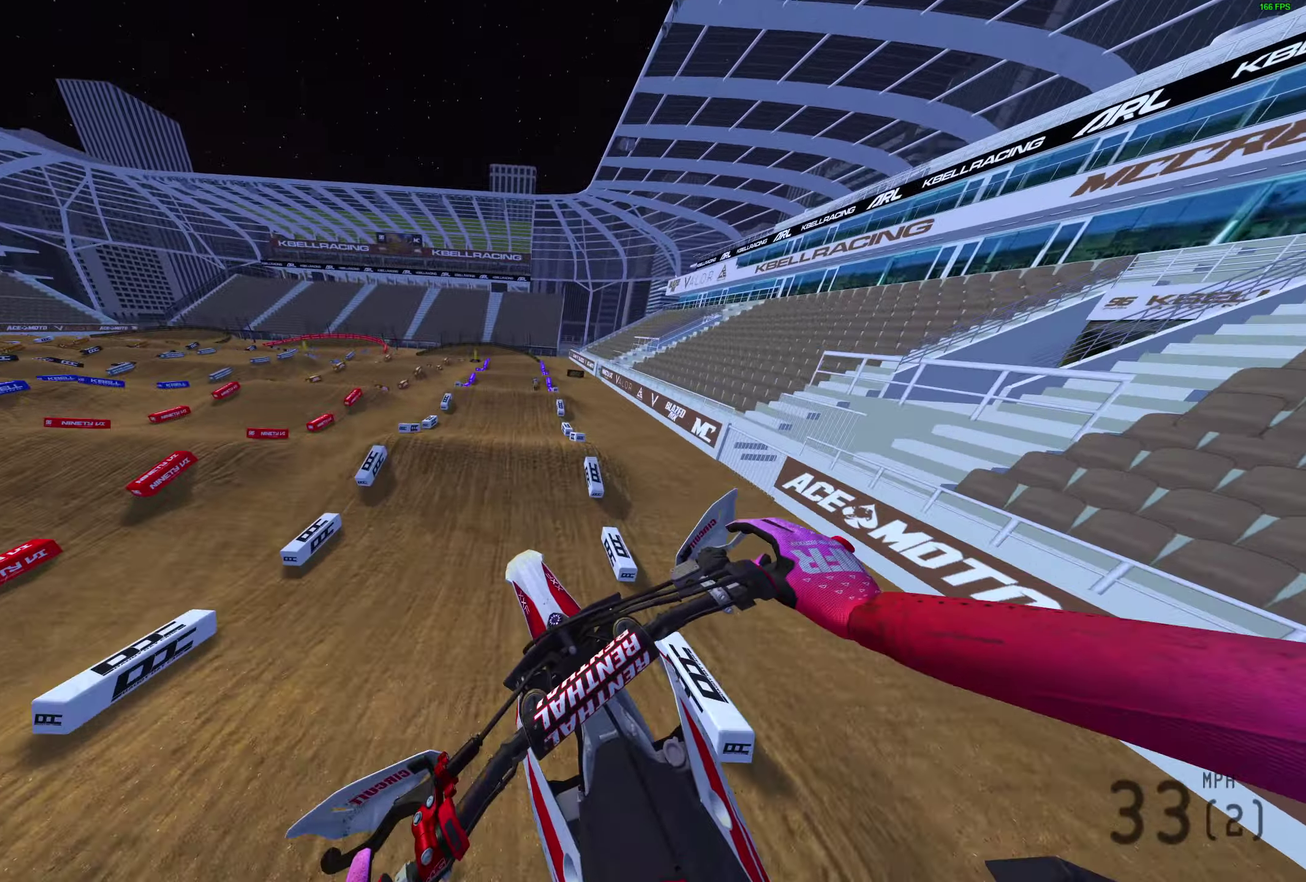
{"dt_ms": 300, "buttons": ["R2"], "left_stick": "up-right", "right_stick": "center", "events": []}
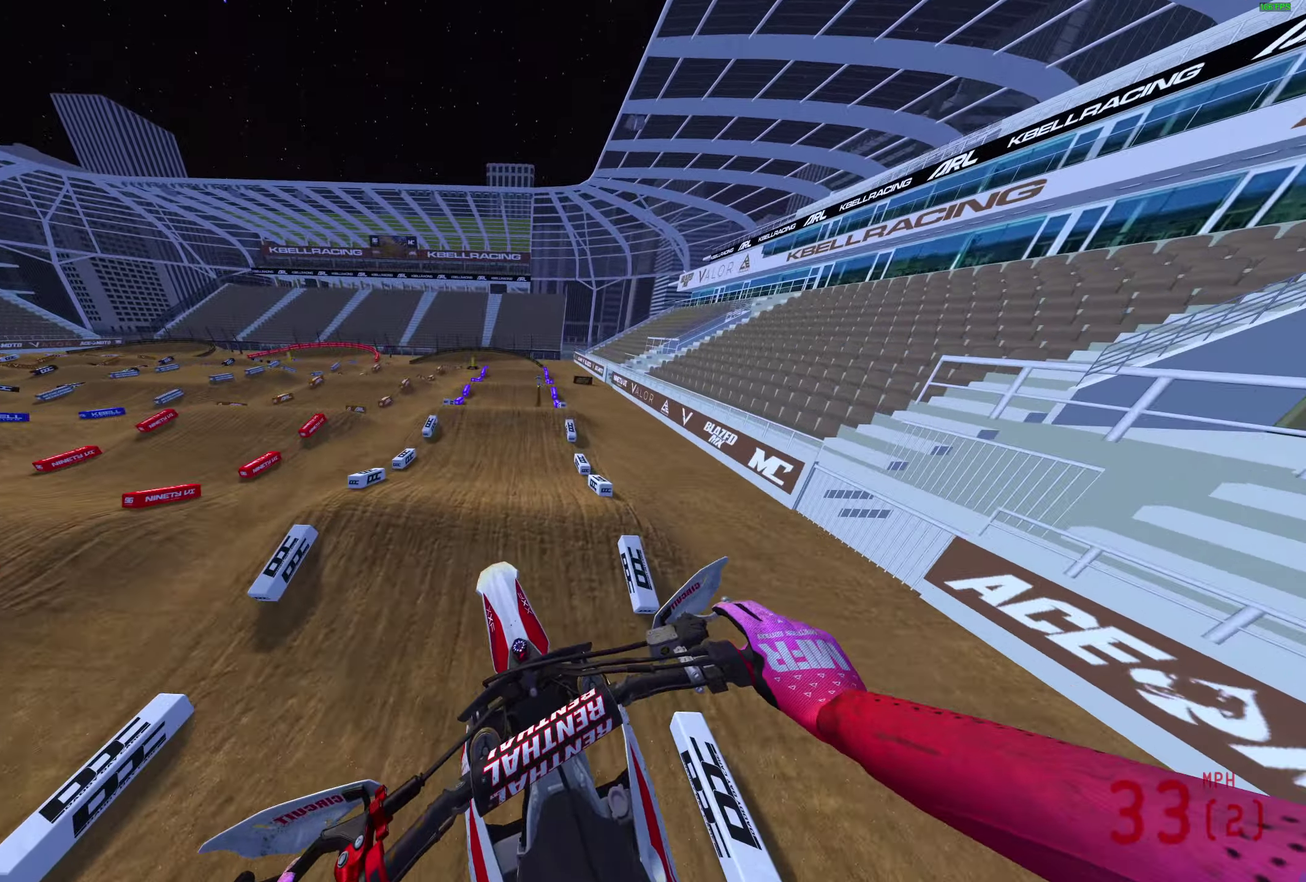
{"dt_ms": 600, "buttons": ["R2"], "left_stick": "center", "right_stick": "center", "events": [[500, "left_stick", "center"]]}
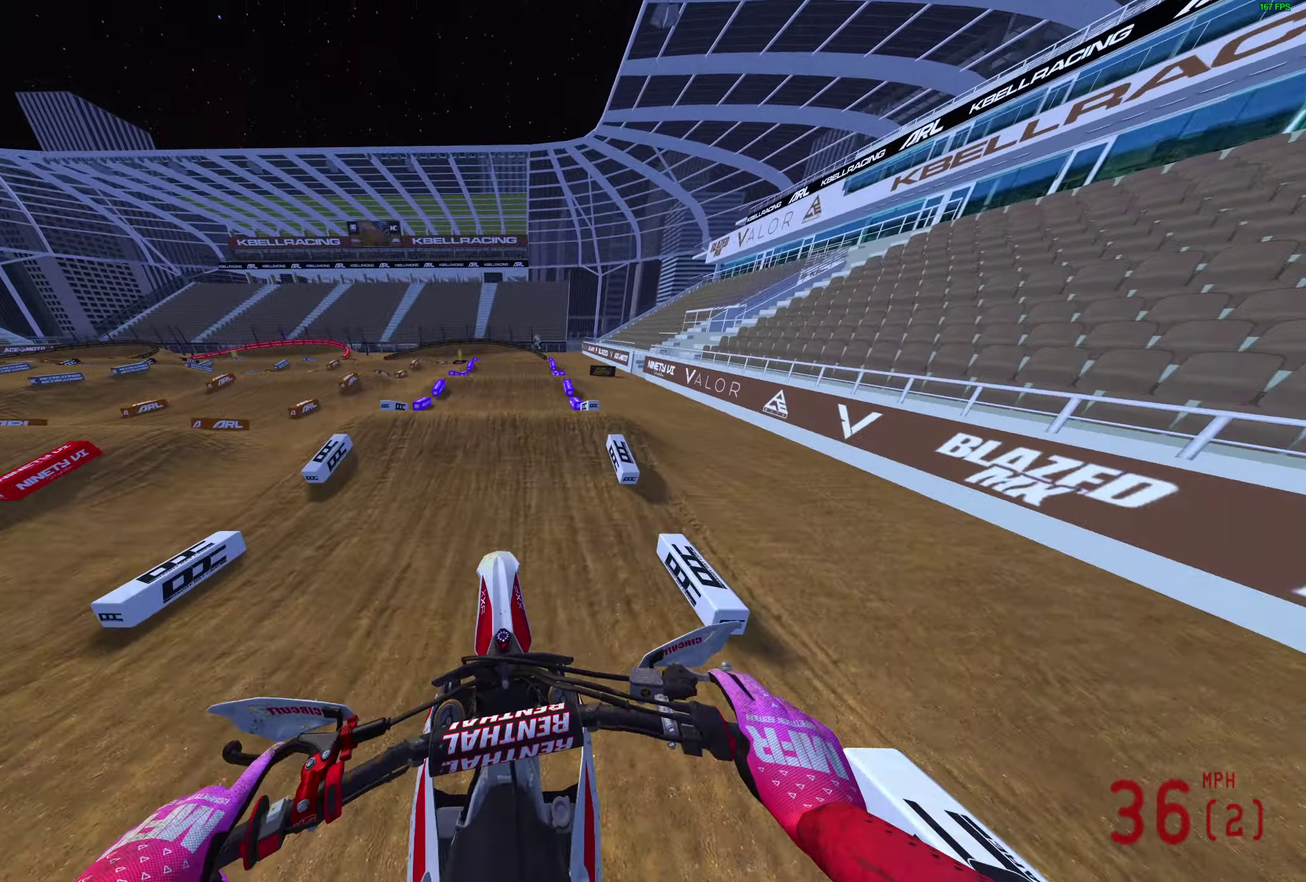
{"dt_ms": 400, "buttons": [], "left_stick": "center", "right_stick": "up", "events": [[300, "right_stick", "up"], [317, "R2", "up"]]}
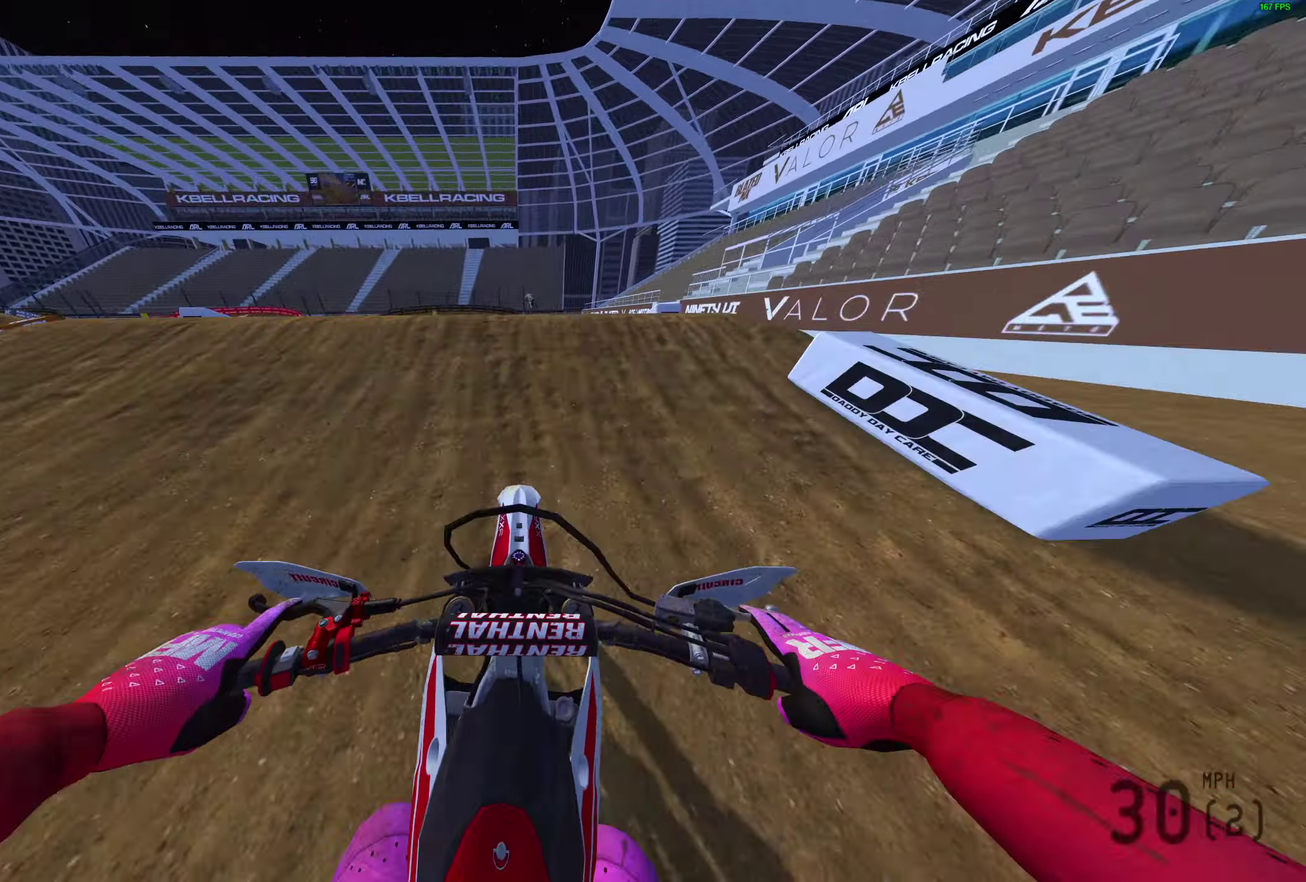
{"dt_ms": 500, "buttons": [], "left_stick": "center", "right_stick": "center", "events": [[350, "L3", "down"], [450, "right_stick", "center"], [467, "L3", "up"]]}
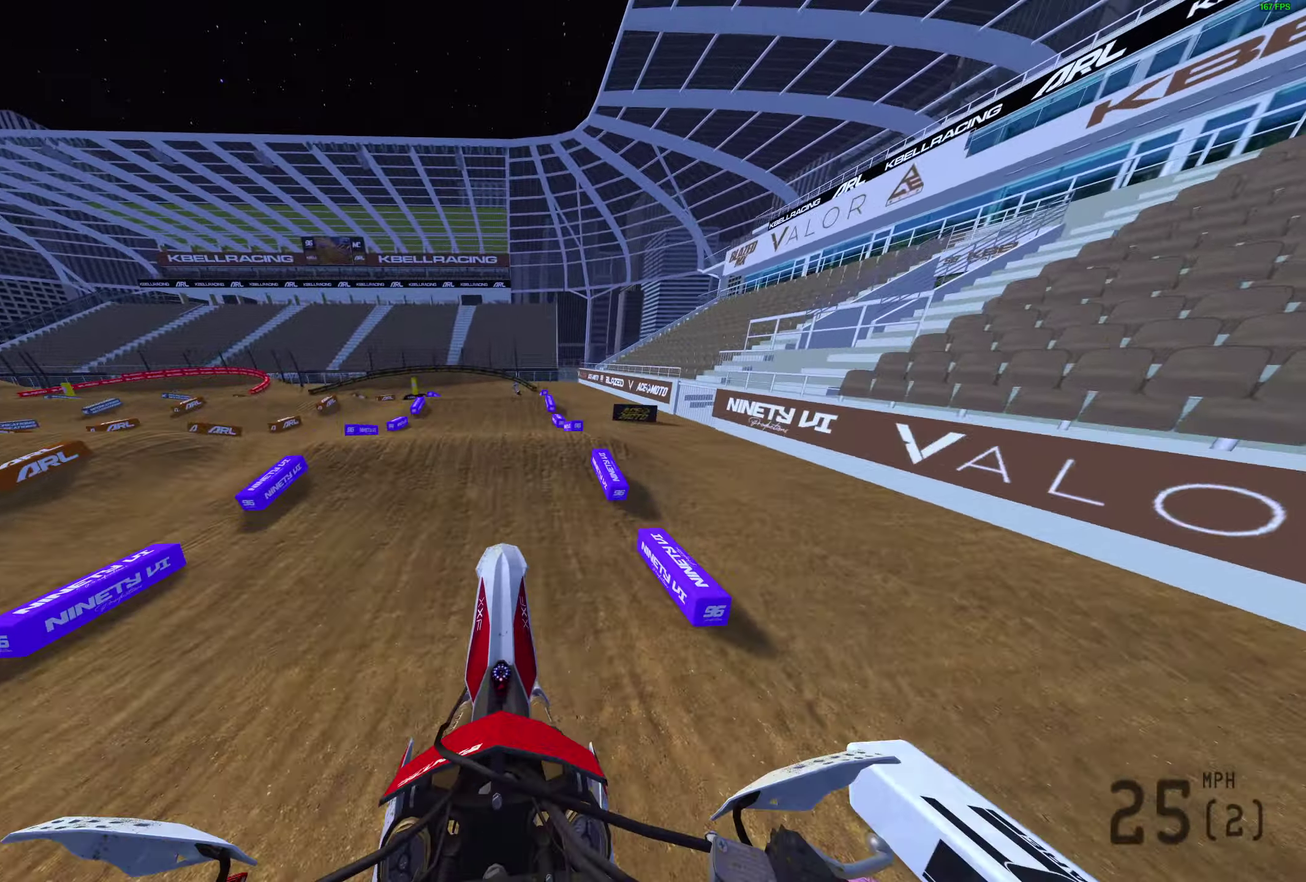
{"dt_ms": 500, "buttons": ["R2"], "left_stick": "center", "right_stick": "center", "events": [[83, "R2", "down"], [150, "left_stick", "up-right"], [467, "left_stick", "center"]]}
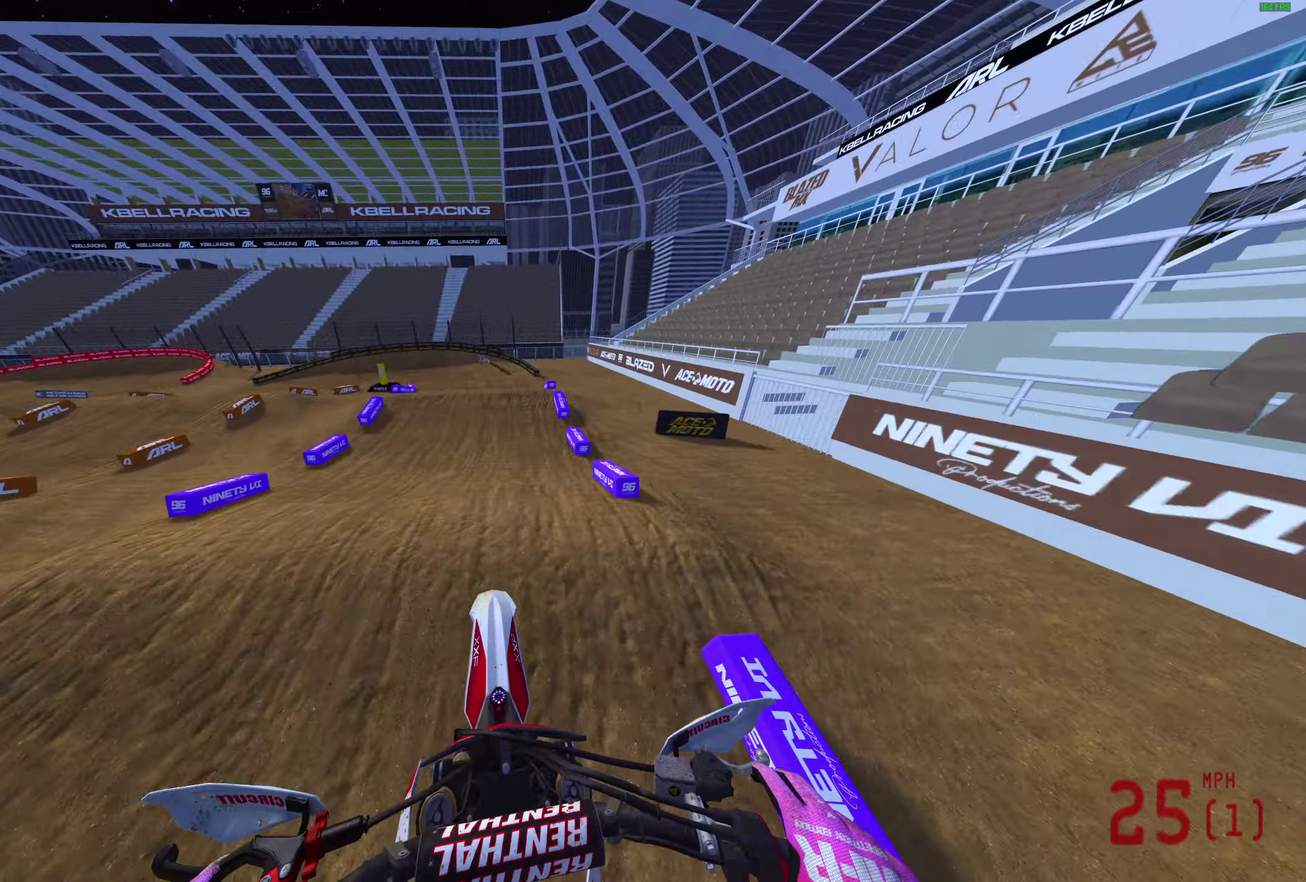
{"dt_ms": 400, "buttons": ["R2"], "left_stick": "center", "right_stick": "left", "events": [[183, "right_stick", "left"]]}
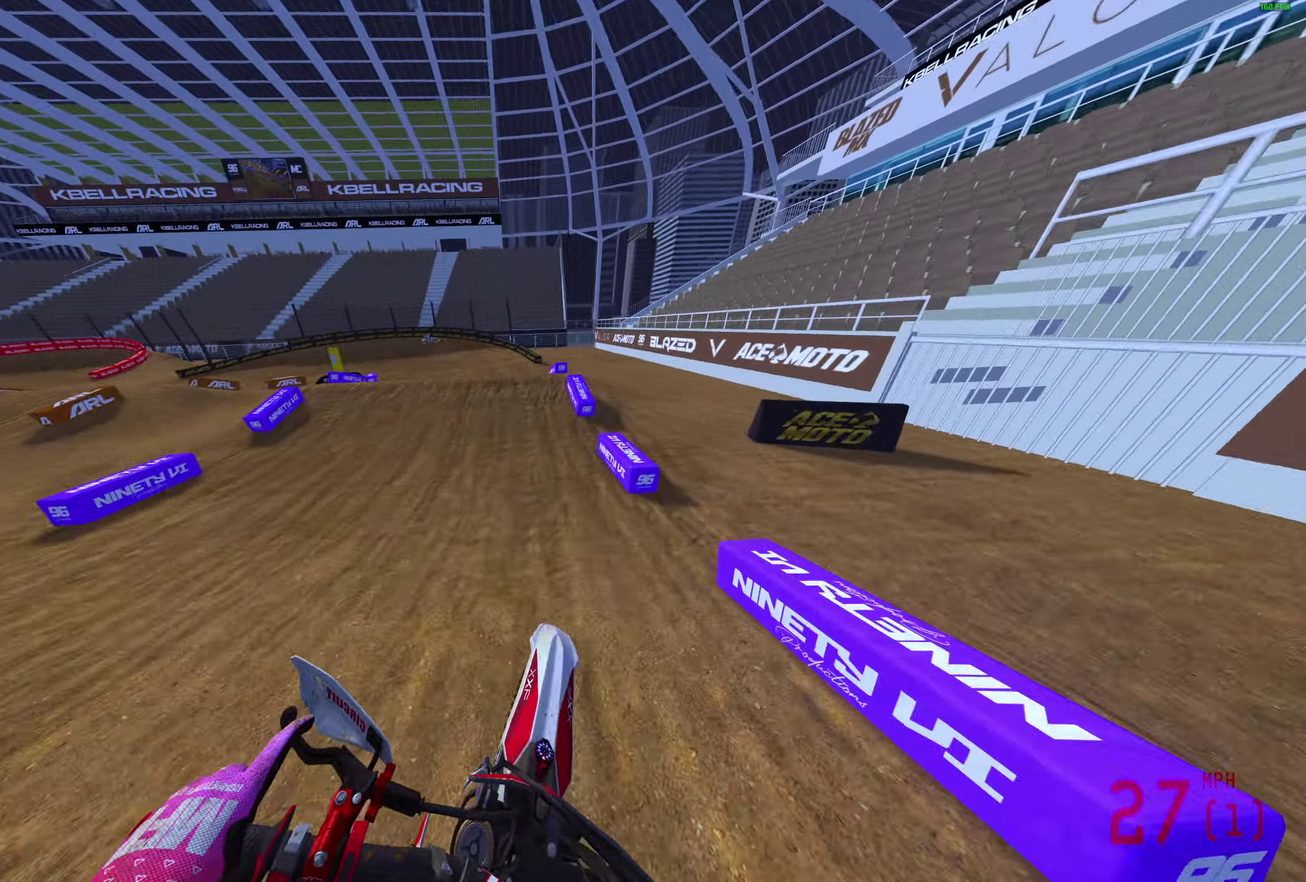
{"dt_ms": 600, "buttons": [], "left_stick": "left", "right_stick": "center", "events": [[100, "left_stick", "left"], [150, "right_stick", "up-left"], [483, "R2", "up"], [517, "right_stick", "center"]]}
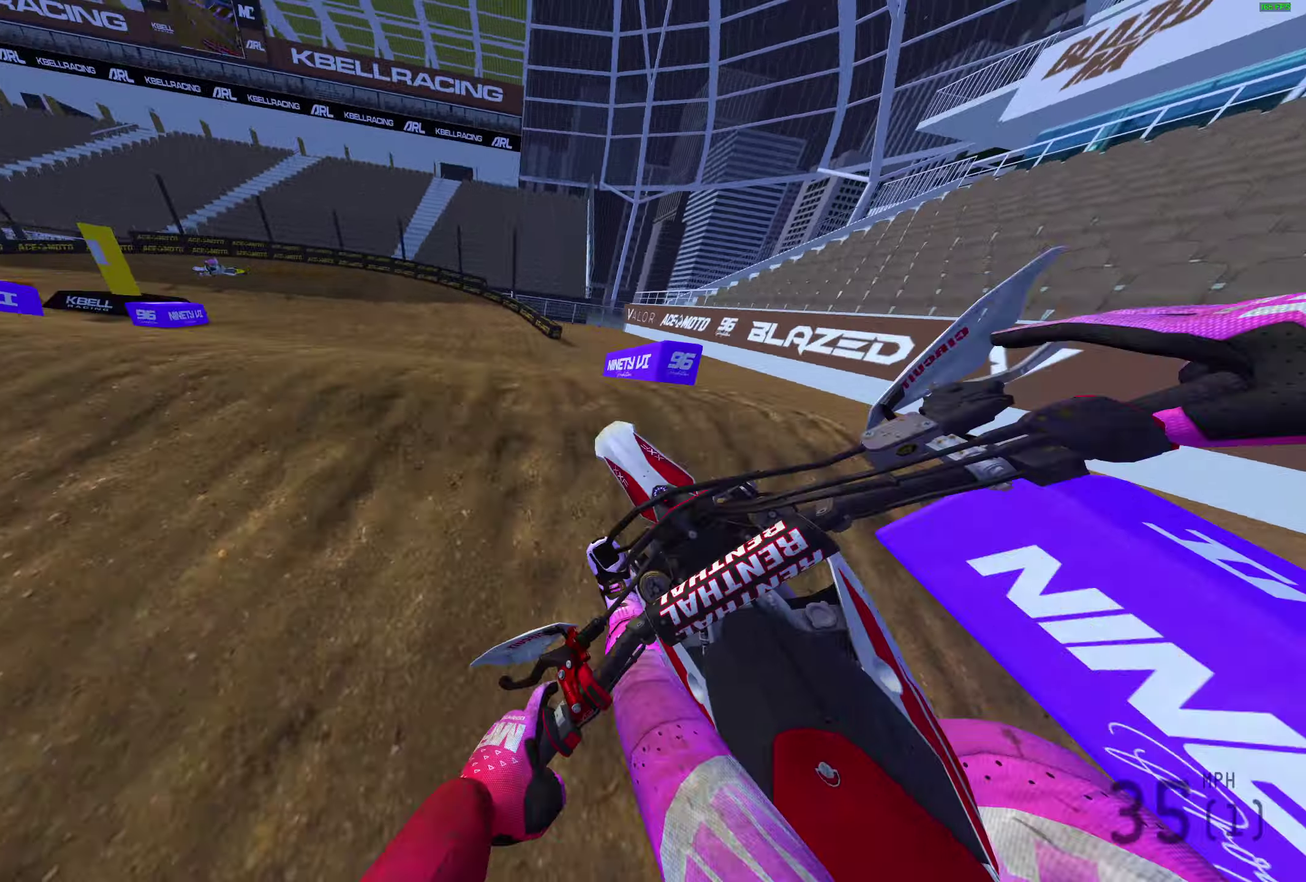
{"dt_ms": 300, "buttons": [], "left_stick": "center", "right_stick": "up", "events": [[283, "right_stick", "up"], [300, "left_stick", "center"]]}
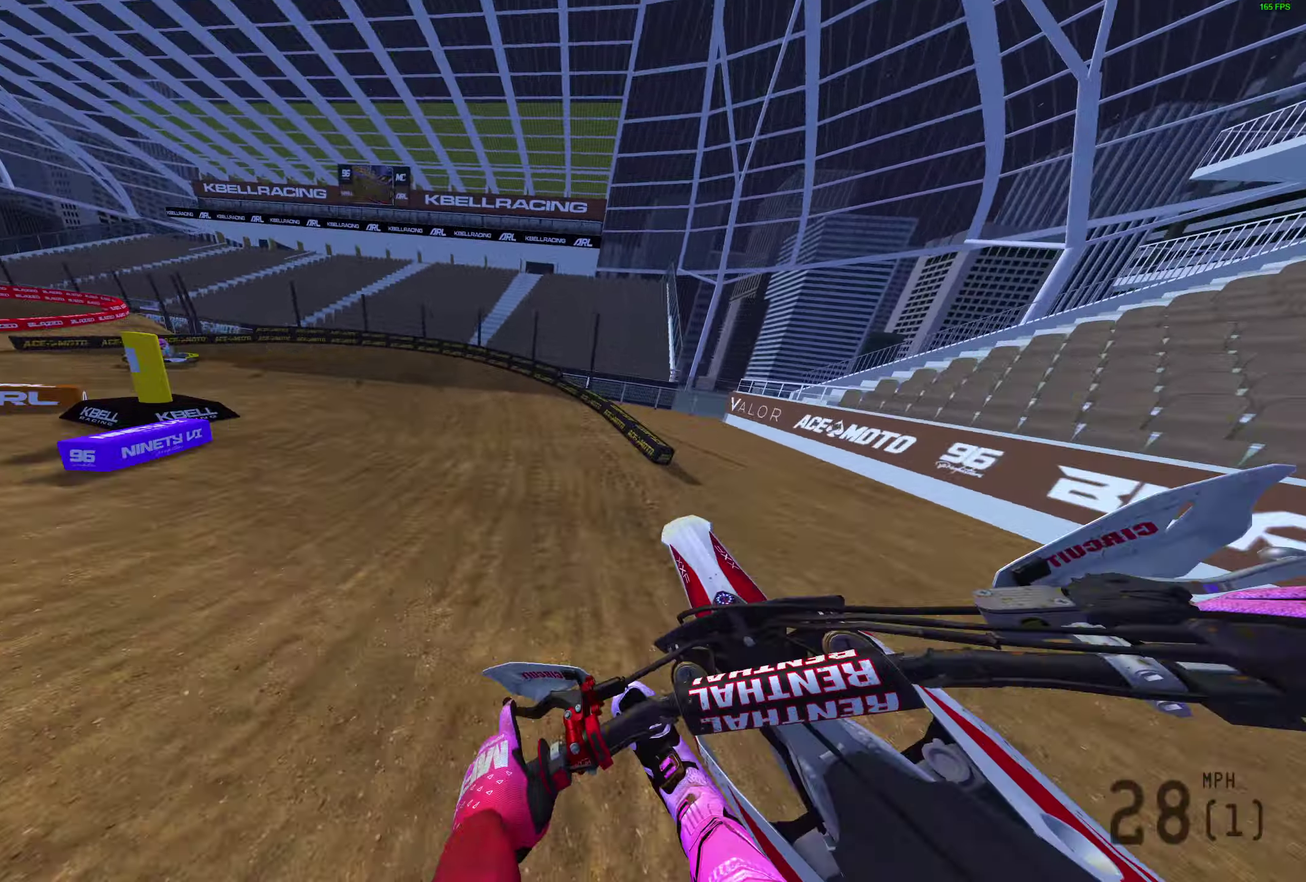
{"dt_ms": 700, "buttons": ["R2"], "left_stick": "left", "right_stick": "up", "events": [[33, "R2", "down"], [150, "left_stick", "left"]]}
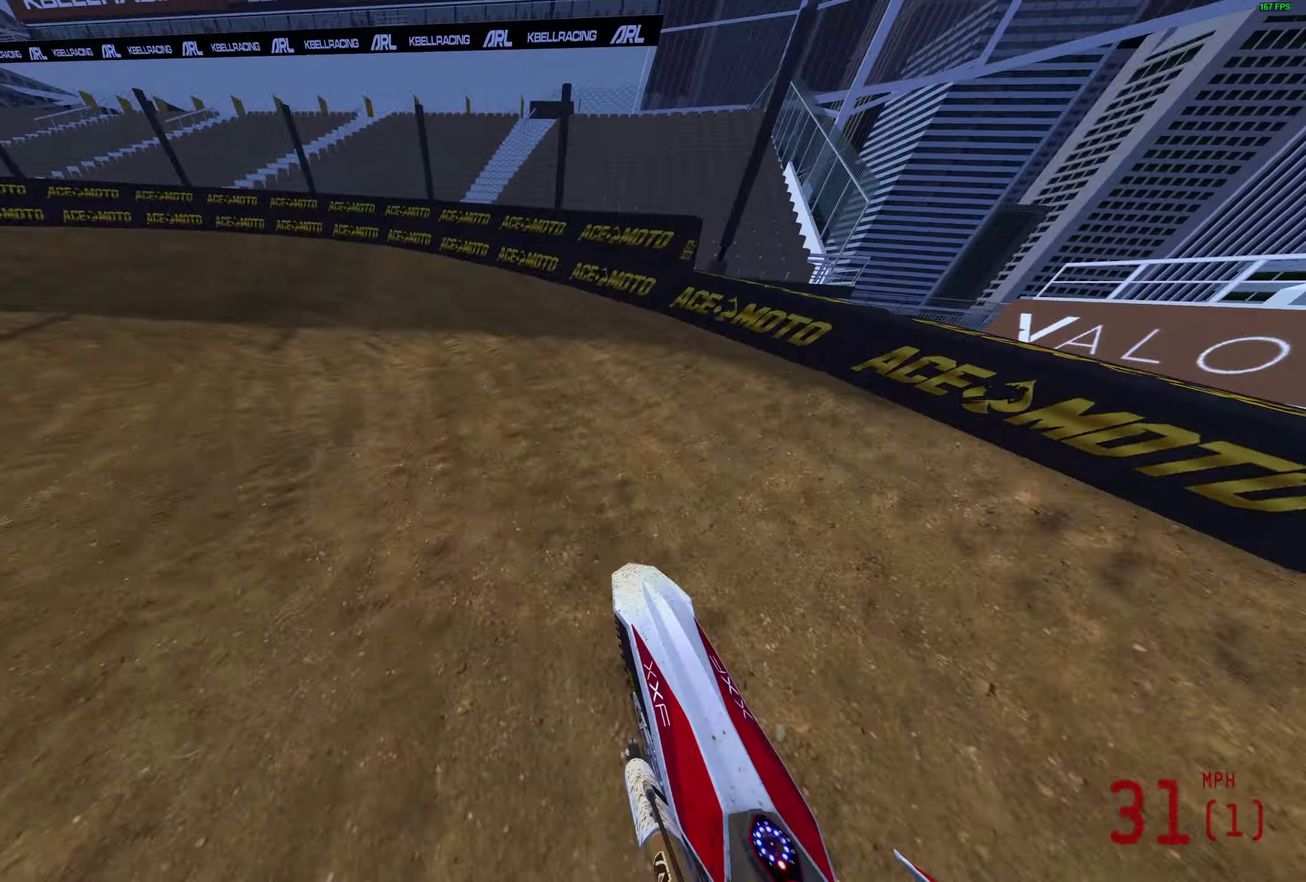
{"dt_ms": 300, "buttons": ["R2"], "left_stick": "left", "right_stick": "up-right", "events": [[33, "right_stick", "up-right"], [100, "R2", "up"], [250, "R2", "down"]]}
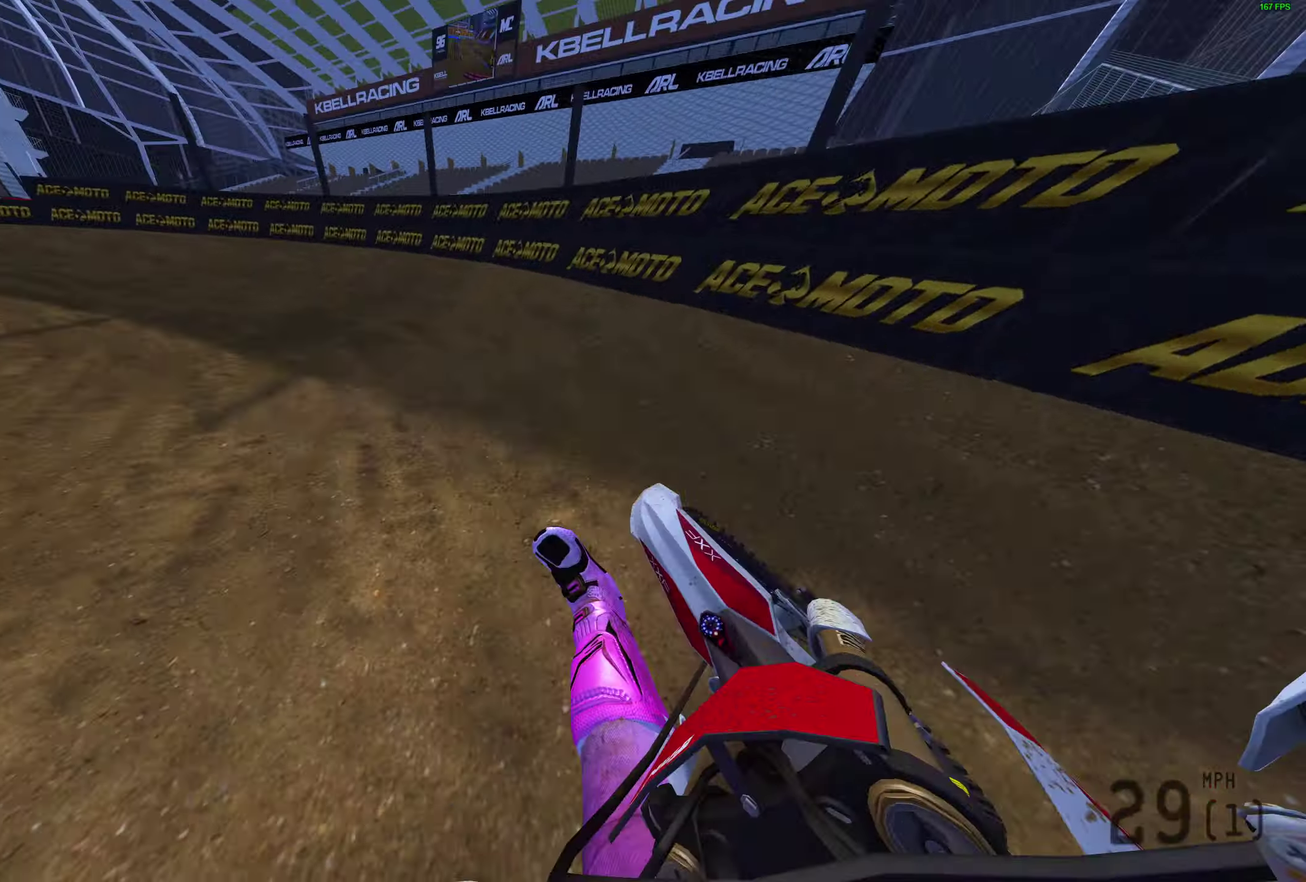
{"dt_ms": 700, "buttons": ["R2"], "left_stick": "left", "right_stick": "right"}
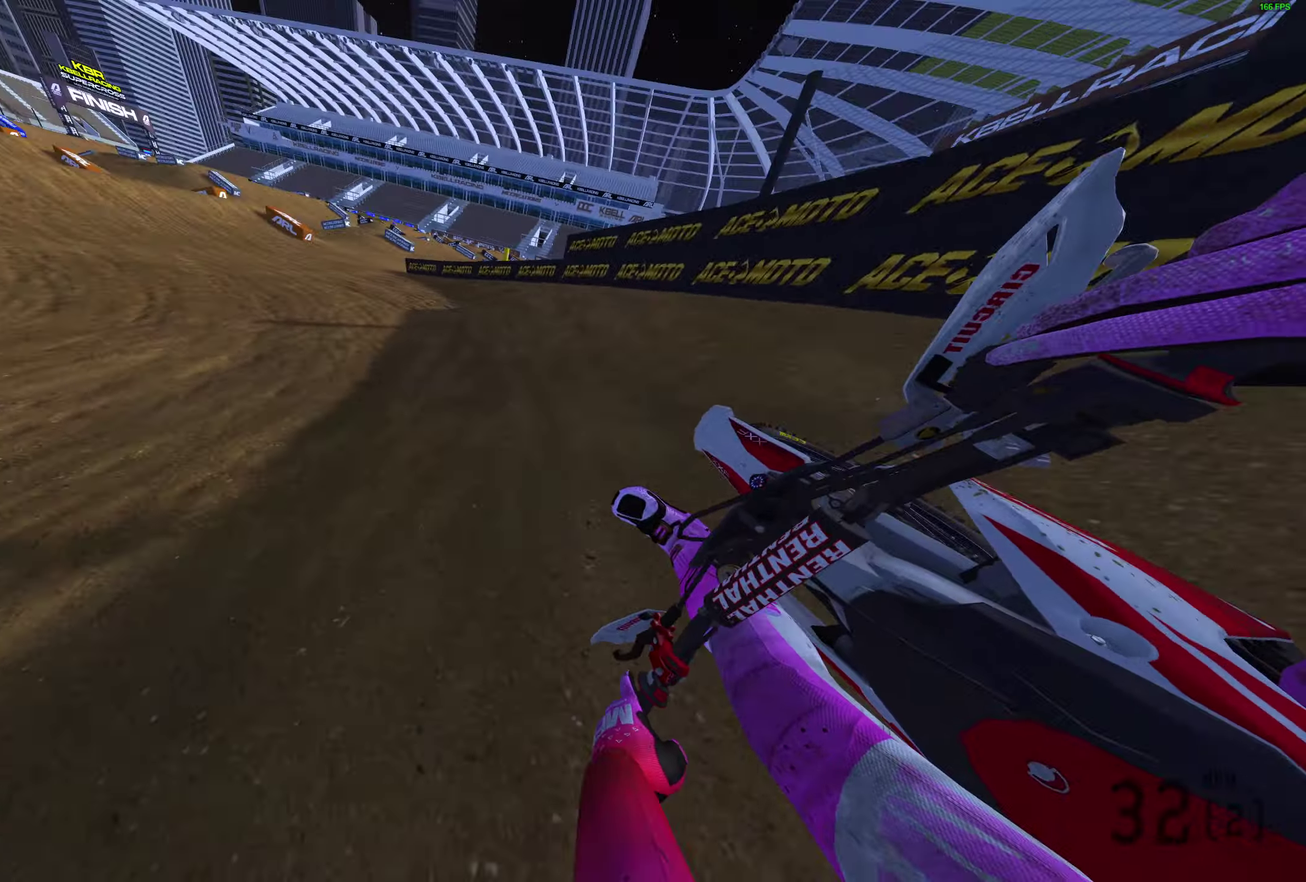
{"dt_ms": 300, "buttons": ["R2"], "left_stick": "left", "right_stick": "up-right", "events": [[133, "right_stick", "up-right"]]}
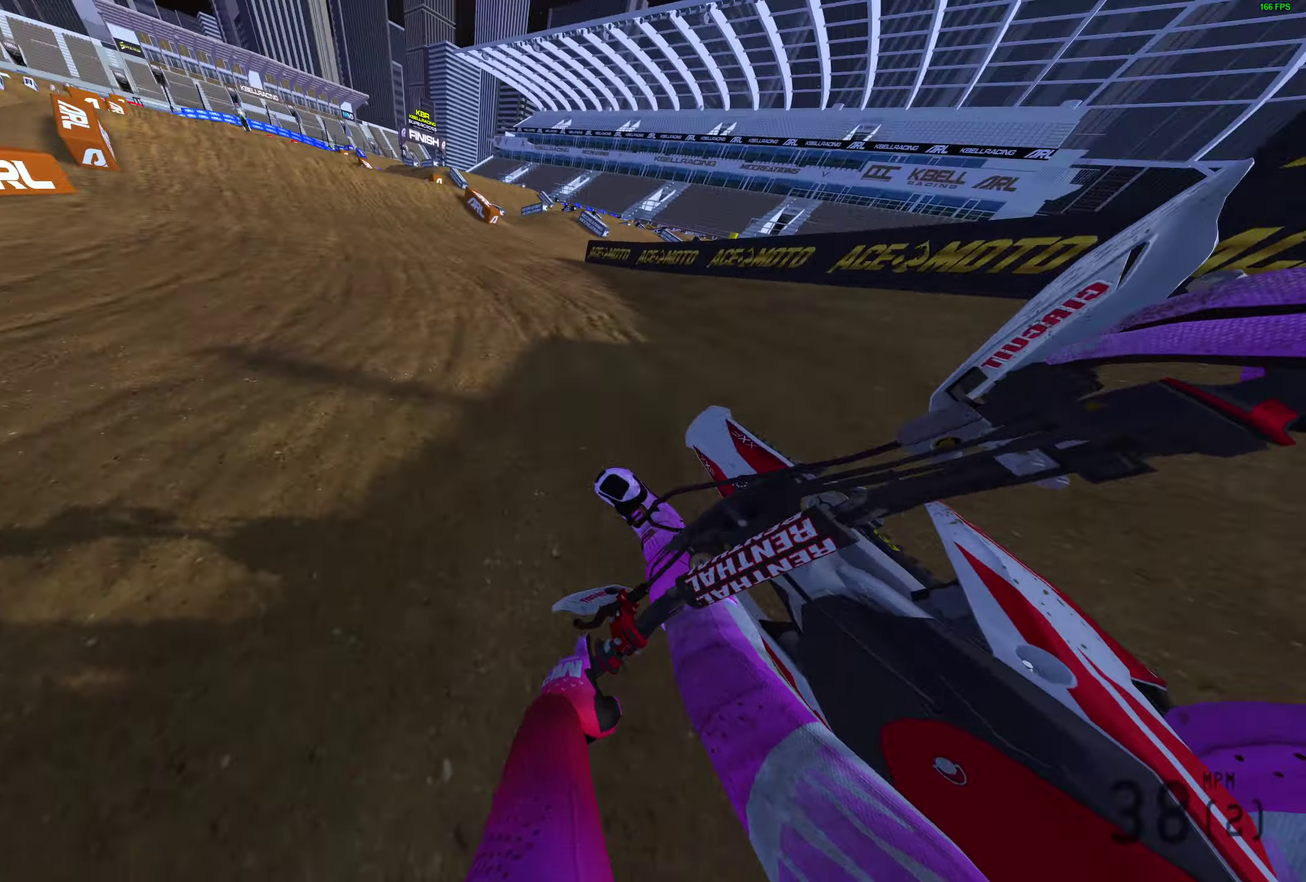
{"dt_ms": 900, "buttons": [], "left_stick": "center", "right_stick": "up-right", "events": [[317, "right_stick", "up"], [333, "left_stick", "center"], [667, "left_stick", "left"], [783, "R2", "up"], [817, "left_stick", "center"], [883, "right_stick", "up-right"]]}
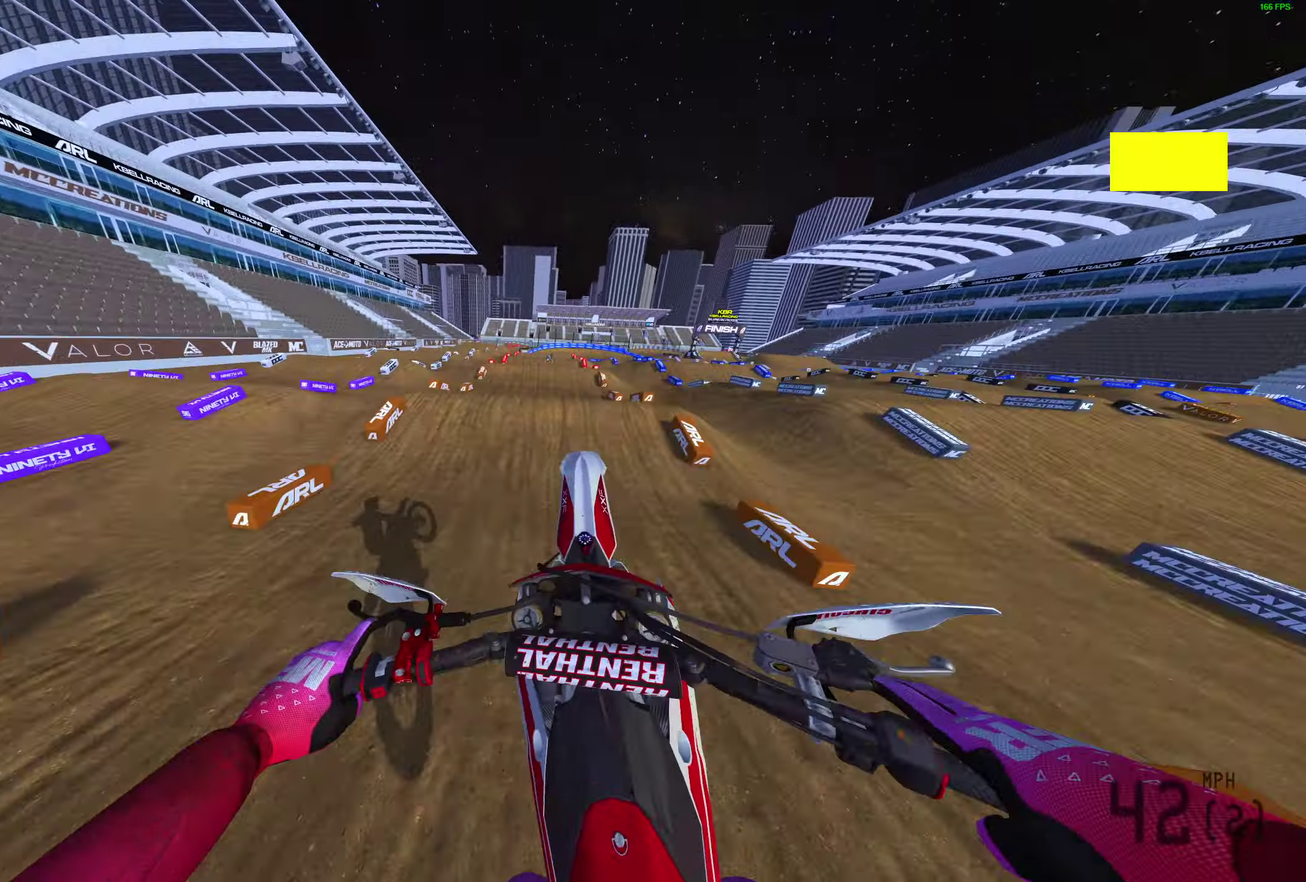
{"dt_ms": 300, "buttons": [], "left_stick": "center", "right_stick": "up-right", "events": []}
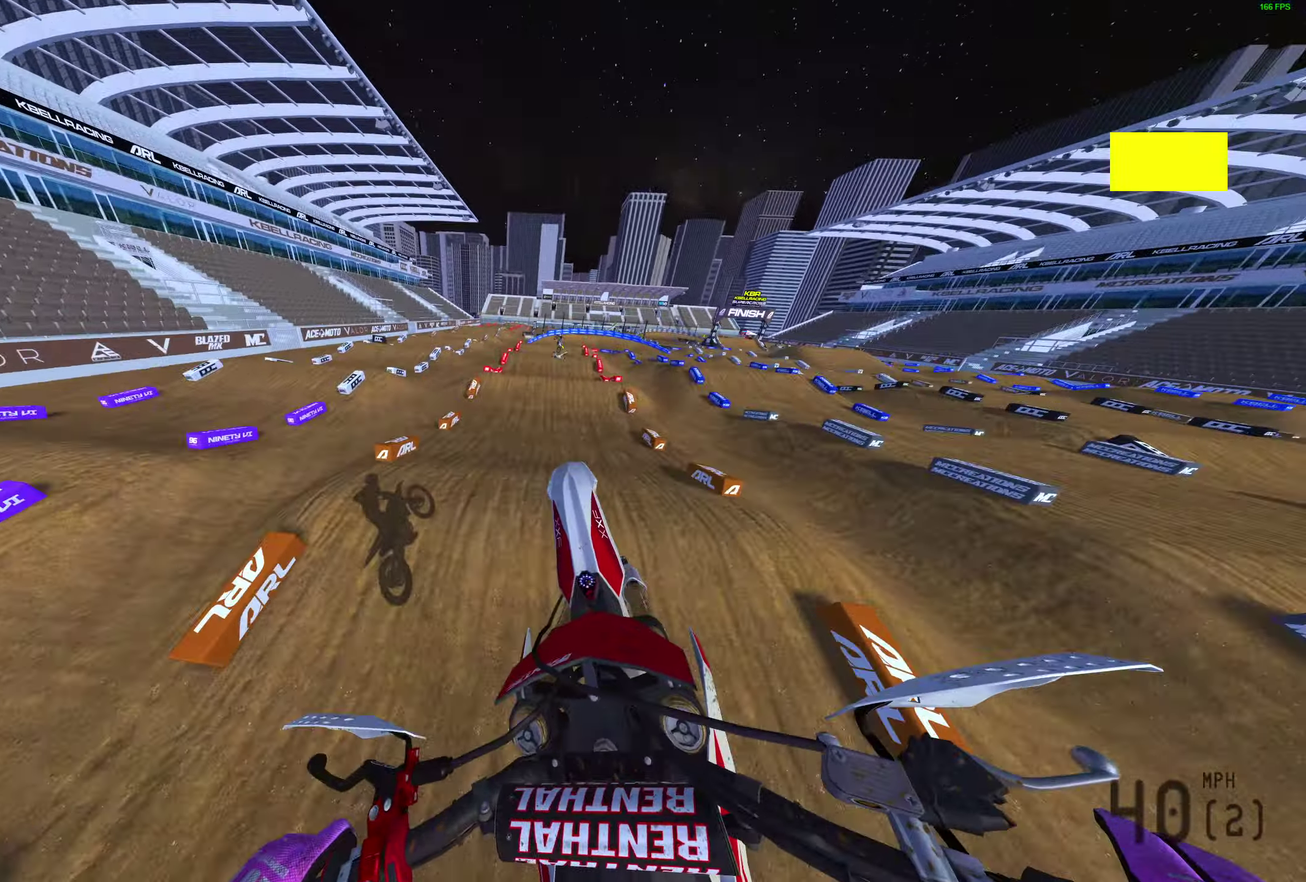
{"dt_ms": 600, "buttons": ["R2"], "left_stick": "right", "right_stick": "up"}
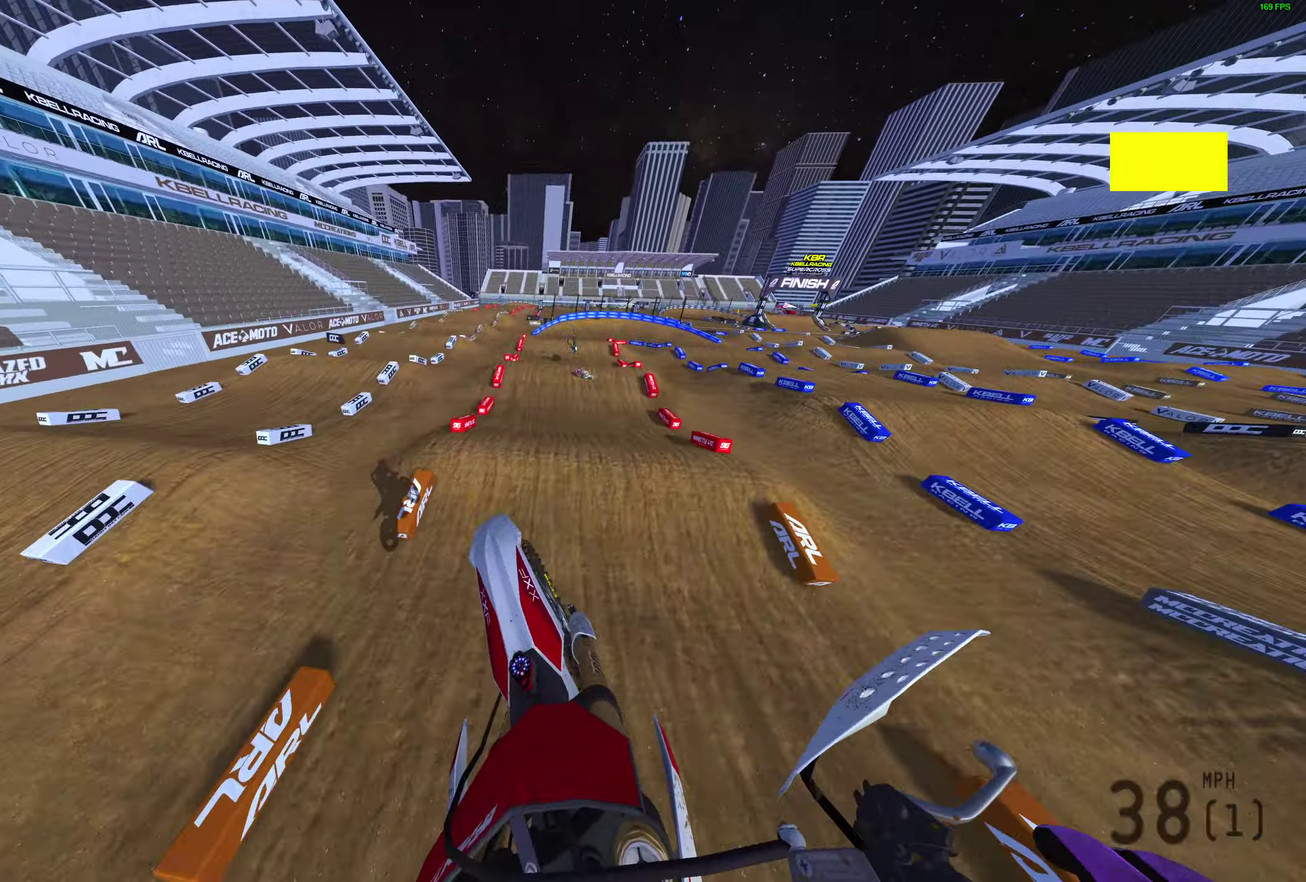
{"dt_ms": 400, "buttons": [], "left_stick": "up-right", "right_stick": "center", "events": [[83, "right_stick", "up-right"], [100, "left_stick", "up-right"], [133, "R2", "up"], [217, "left_stick", "right"], [267, "right_stick", "center"], [367, "left_stick", "up-right"]]}
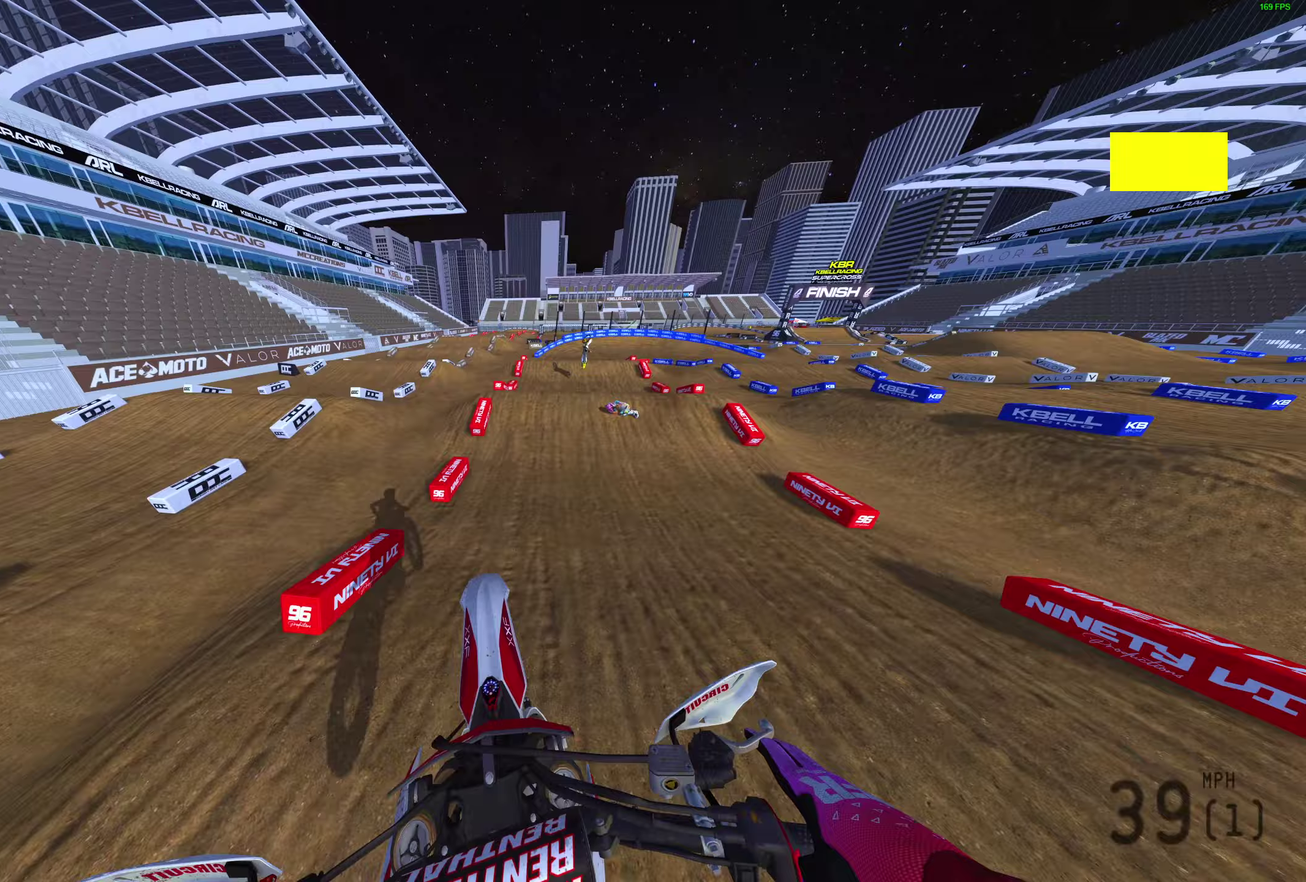
{"dt_ms": 600, "buttons": [], "left_stick": "center", "right_stick": "up", "events": [[100, "R2", "down"], [133, "left_stick", "center"], [217, "R2", "up"], [367, "right_stick", "up"]]}
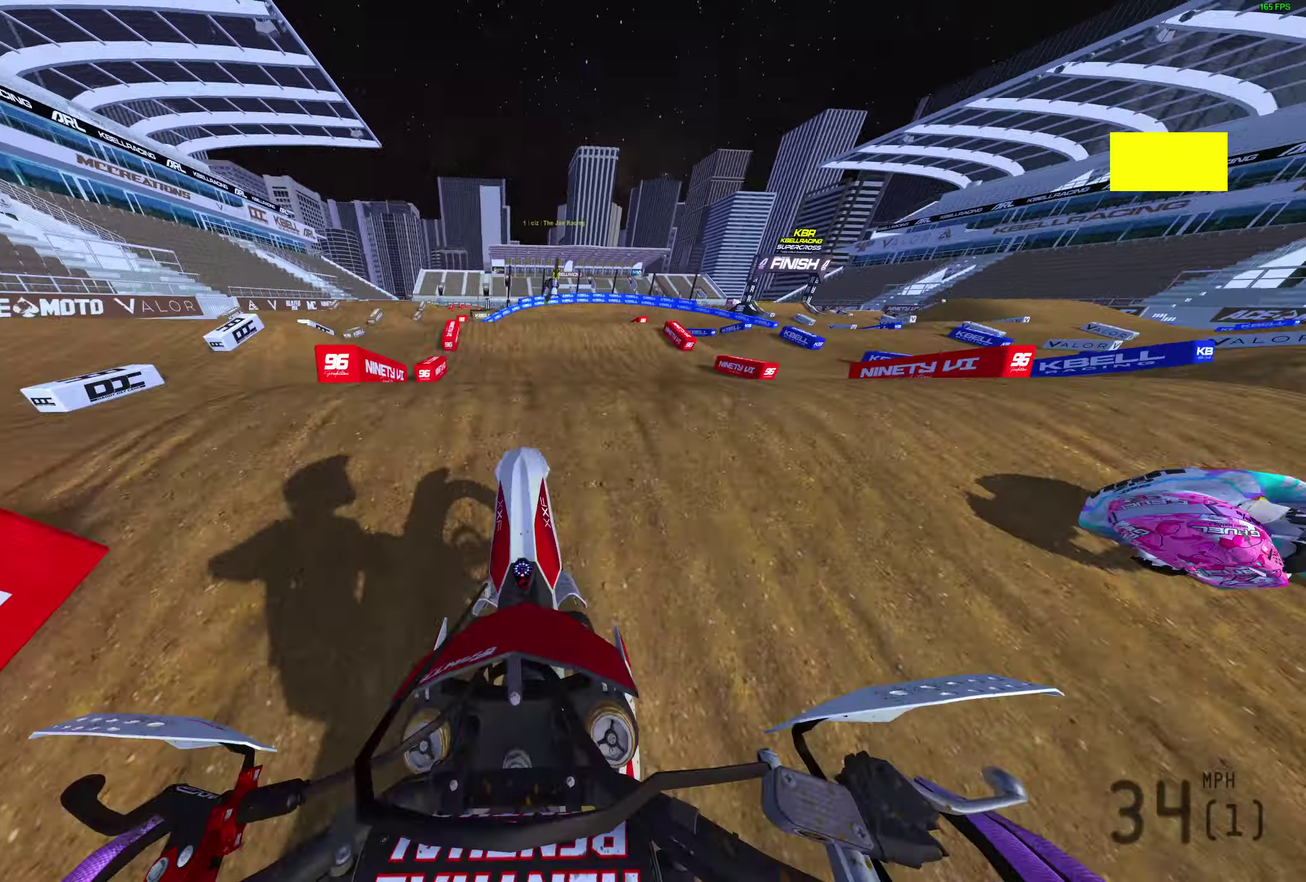
{"dt_ms": 400, "buttons": [], "left_stick": "center", "right_stick": "up-right", "events": [[133, "right_stick", "up-right"], [217, "right_stick", "up"], [317, "right_stick", "up-right"]]}
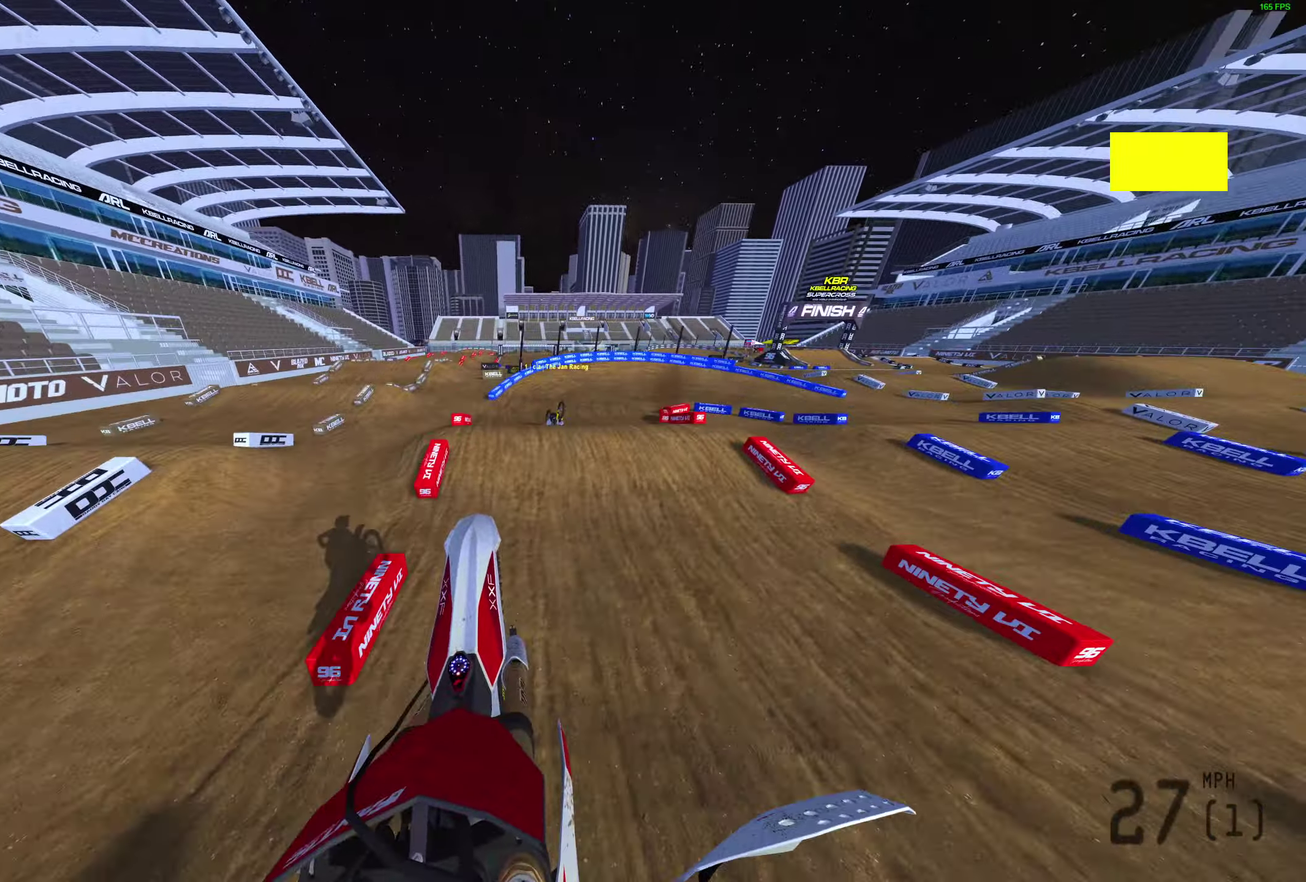
{"dt_ms": 500, "buttons": [], "left_stick": "up", "right_stick": "up-right", "events": [[150, "left_stick", "up-left"], [433, "left_stick", "up"]]}
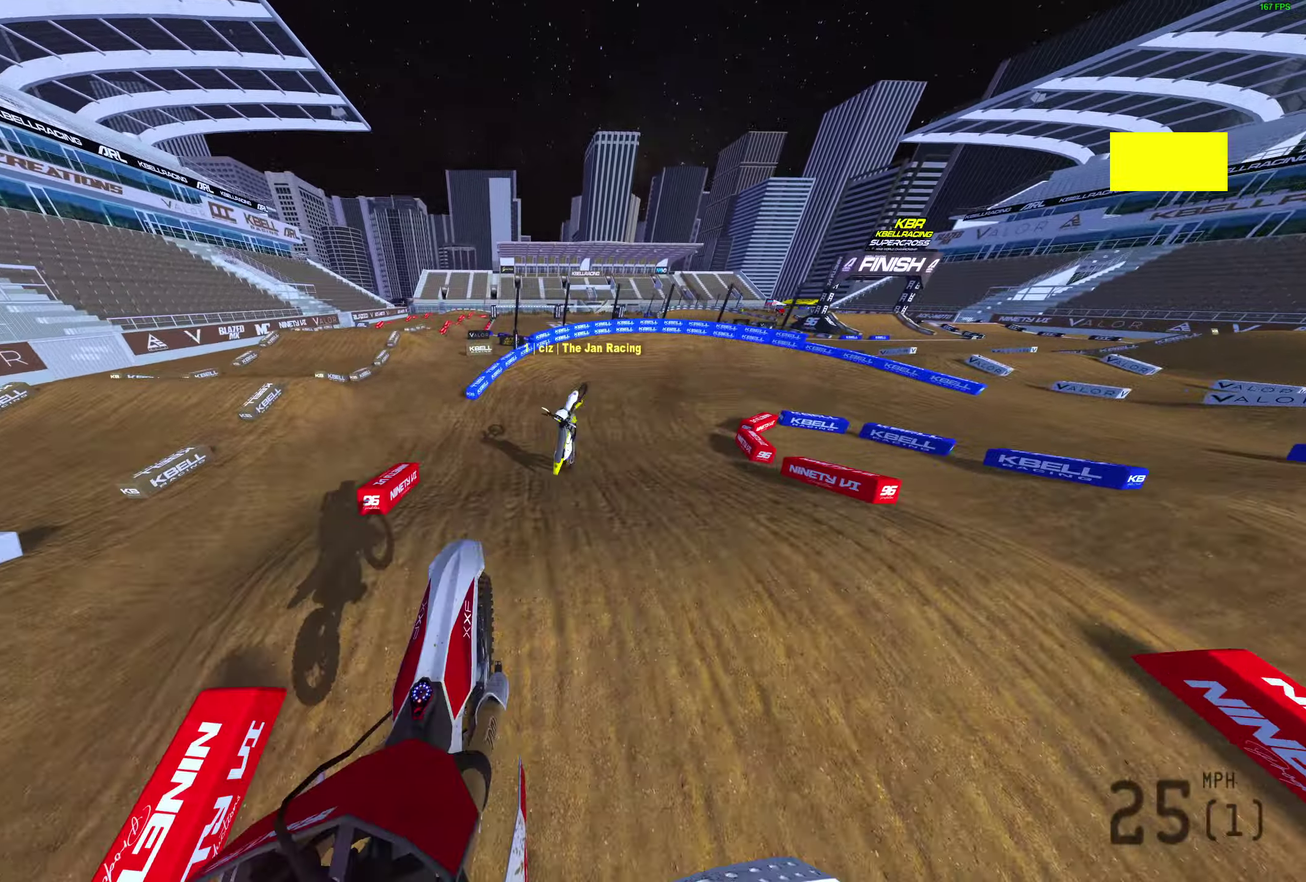
{"dt_ms": 500, "buttons": ["R2"], "left_stick": "up-right", "right_stick": "up-right", "events": [[33, "left_stick", "up-right"], [250, "R2", "down"]]}